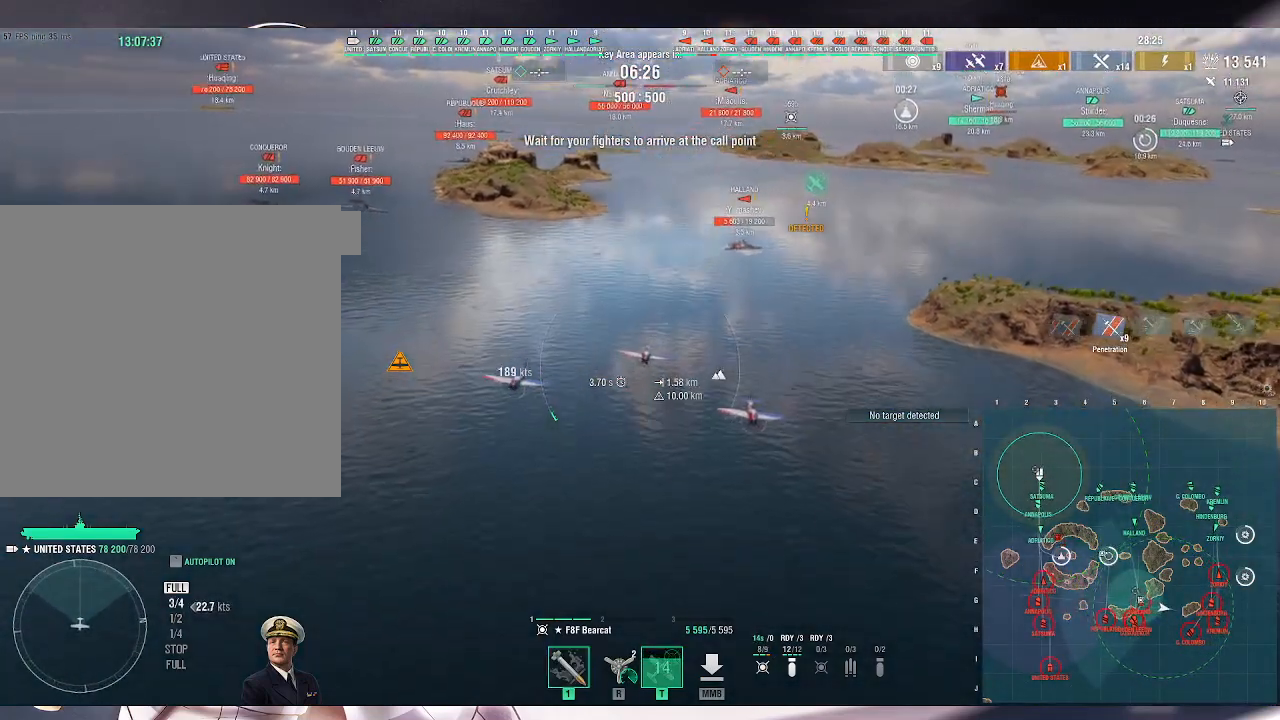
Gameplay with keyboard and mouse; each line is a JSON object with the keys and mouse buttons held at the frame after it. "events" lists presses ("down") and releases ("up") of ".", "/", "0", "1", "2", "3", "4", "5", "6", "7", "8", "9", "a", "alt_l", "alt_r", "b", "backslash", "backspace", "c", "caps_lock", "comma", "ctrl_l", "ctrl_r", "d", "e", "equals", "escape", "f", "f1", "f10", "f11", "f12", "f2", "f3", "f4", "f5", "f6", "f7", "f8", "f9", "g", "h", "i", "j", "k", "l", "lbracket", "m", "minus", "n", "o", "p", "q", "quote", "r", "rbracket", "return", "s", "semicolon", "shift_l", "shift_r", "space", "super_l", "super_r", "t", "tab", "tilde", "u", "v", "w", "x", "y", "z", "mouse_left", "mouse_wheel", "mouse_right", "mouse_mb4" and "mouse_mb5" between this image and that frame as [ms after this image, input, new state], when the widget could be followed in between. "mouse_left", "mouse_wheel", "mouse_right", "mouse_mb4", "mouse_mb5" = the "left", "wheel", "right", "mb4", "mb5" buttons of the "mouse" list. No other keys are recorded. "wheel" means that the mouse wheel is clicked or scrolled. Not read: mouse_move.
{"keys": ["a"], "mouse": [], "events": []}
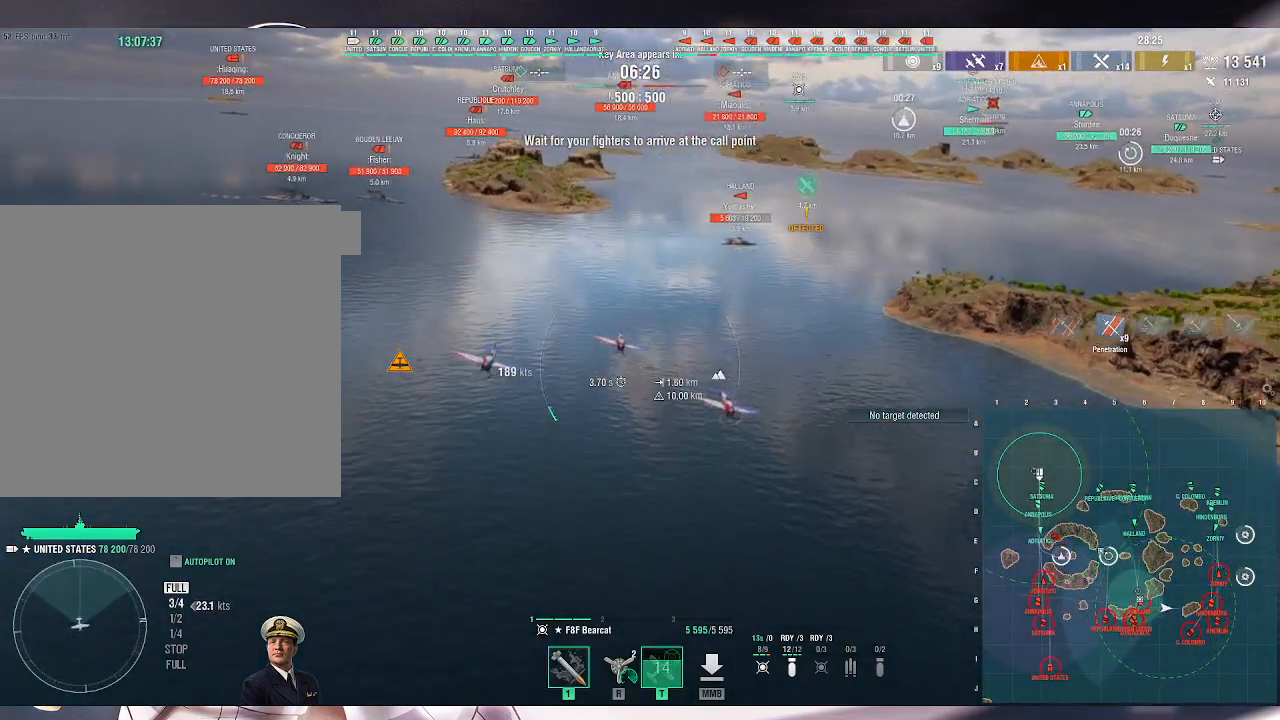
{"keys": ["a"], "mouse": [], "events": []}
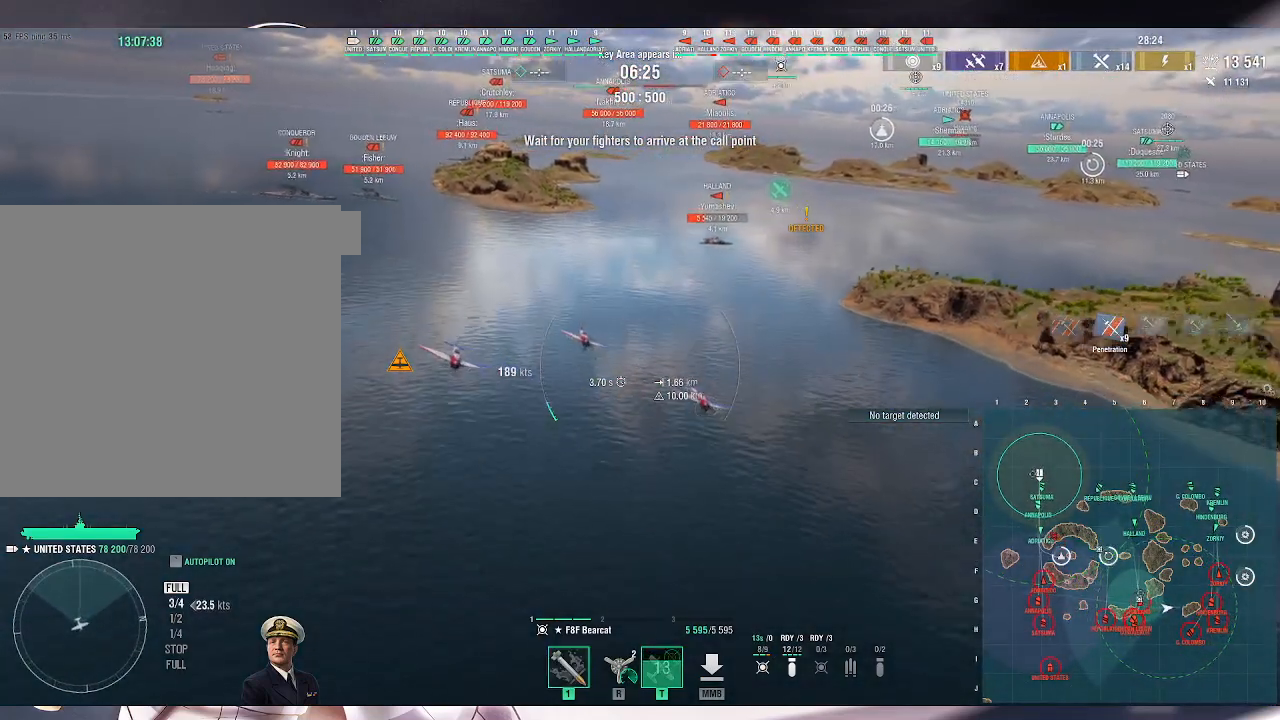
{"keys": ["a", "s"], "mouse": [], "events": [[300, "s", "down"]]}
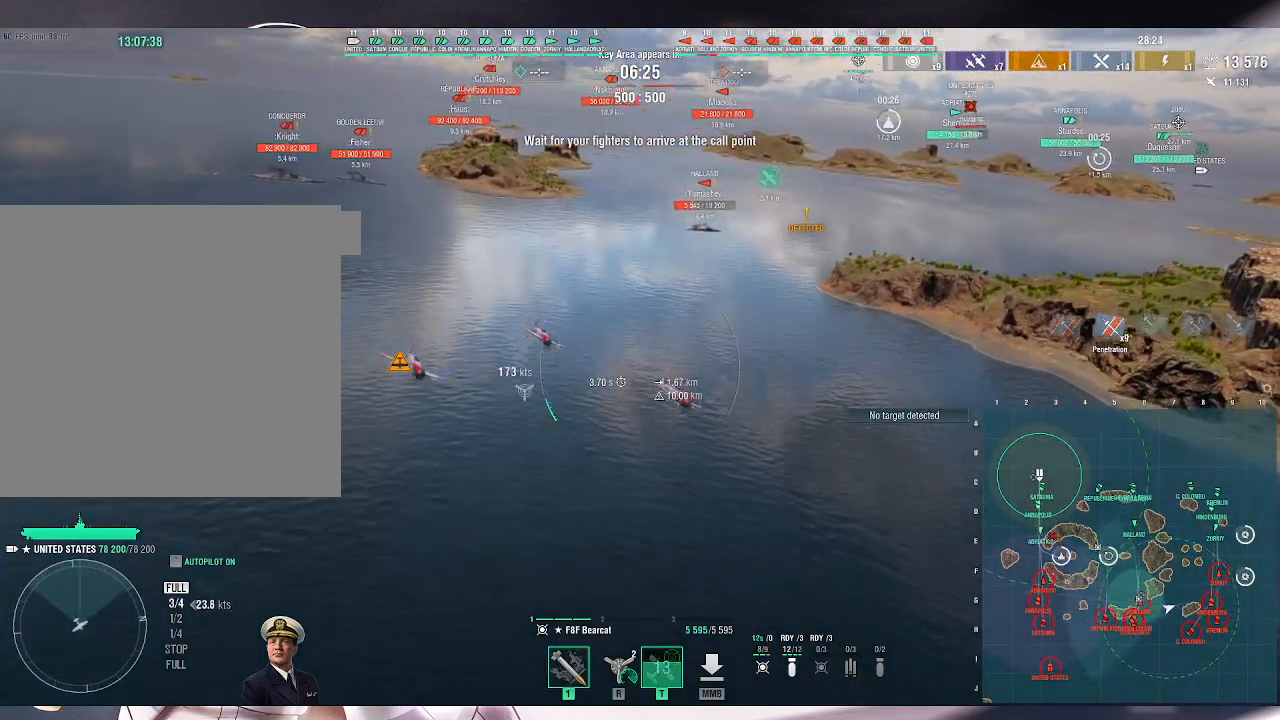
{"keys": ["a", "s"], "mouse": [], "events": []}
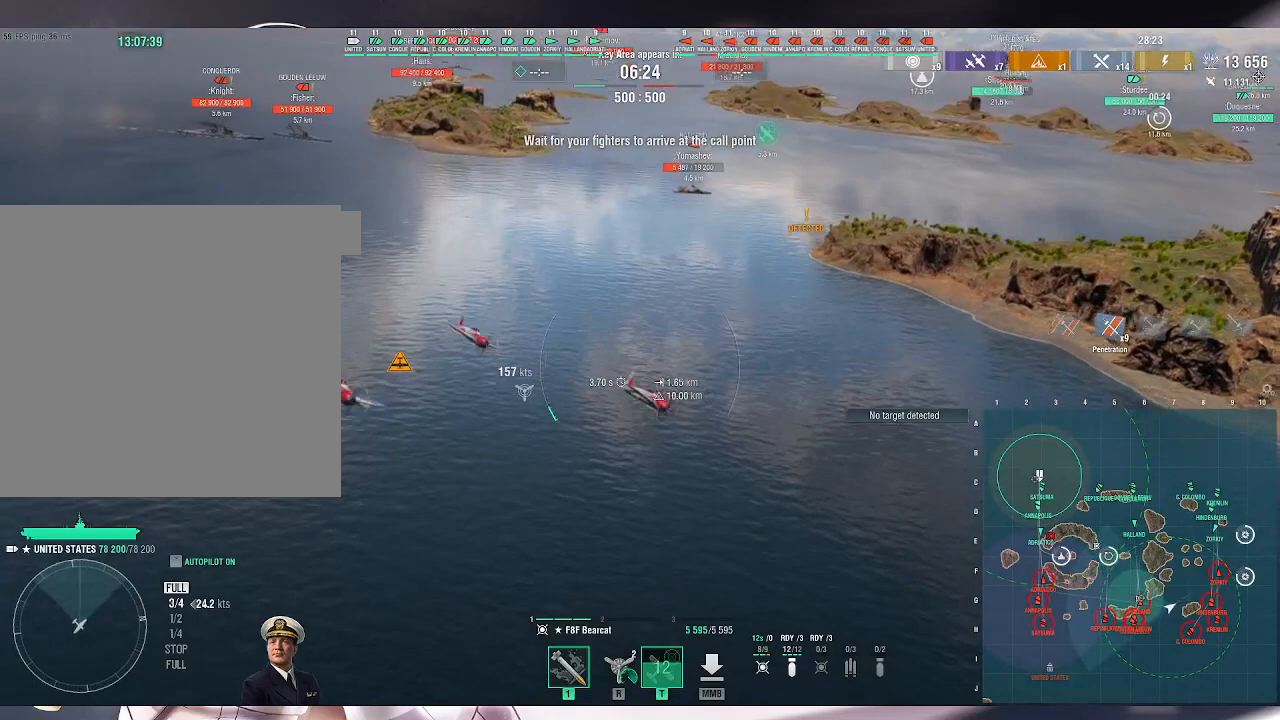
{"keys": ["a", "s"], "mouse": [], "events": []}
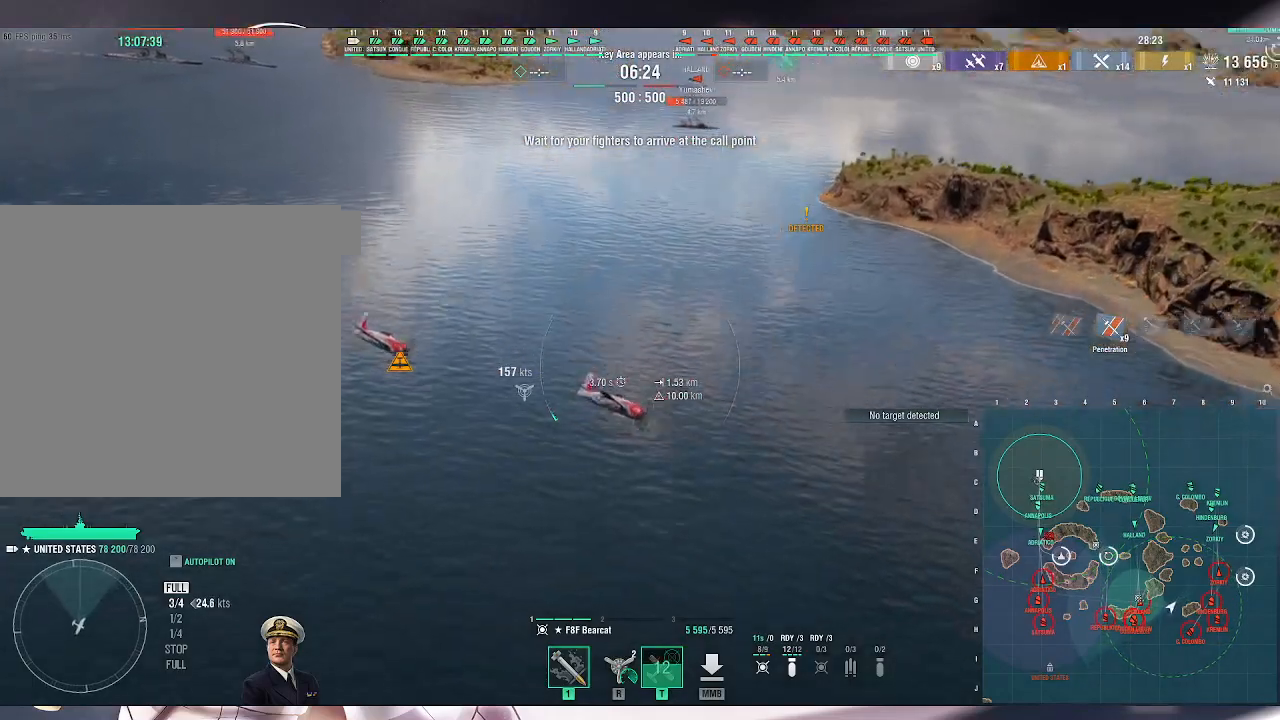
{"keys": ["a", "s"], "mouse": [], "events": []}
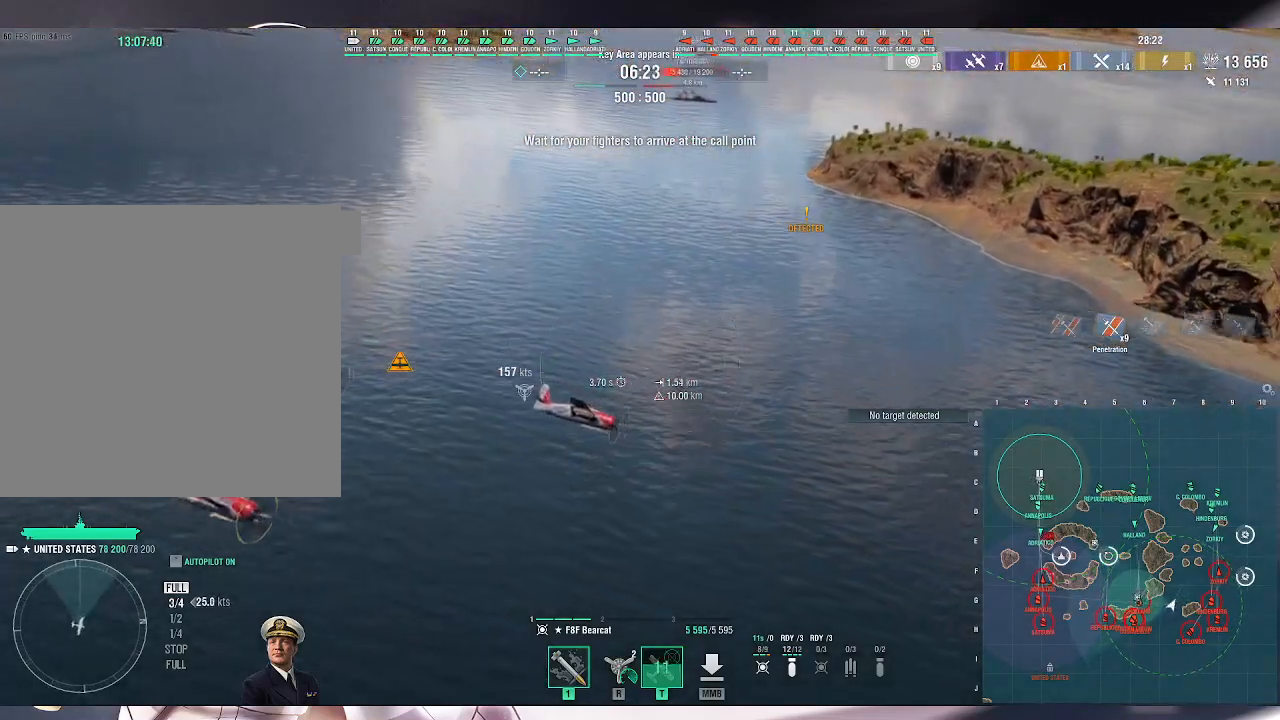
{"keys": ["a", "s"], "mouse": [], "events": []}
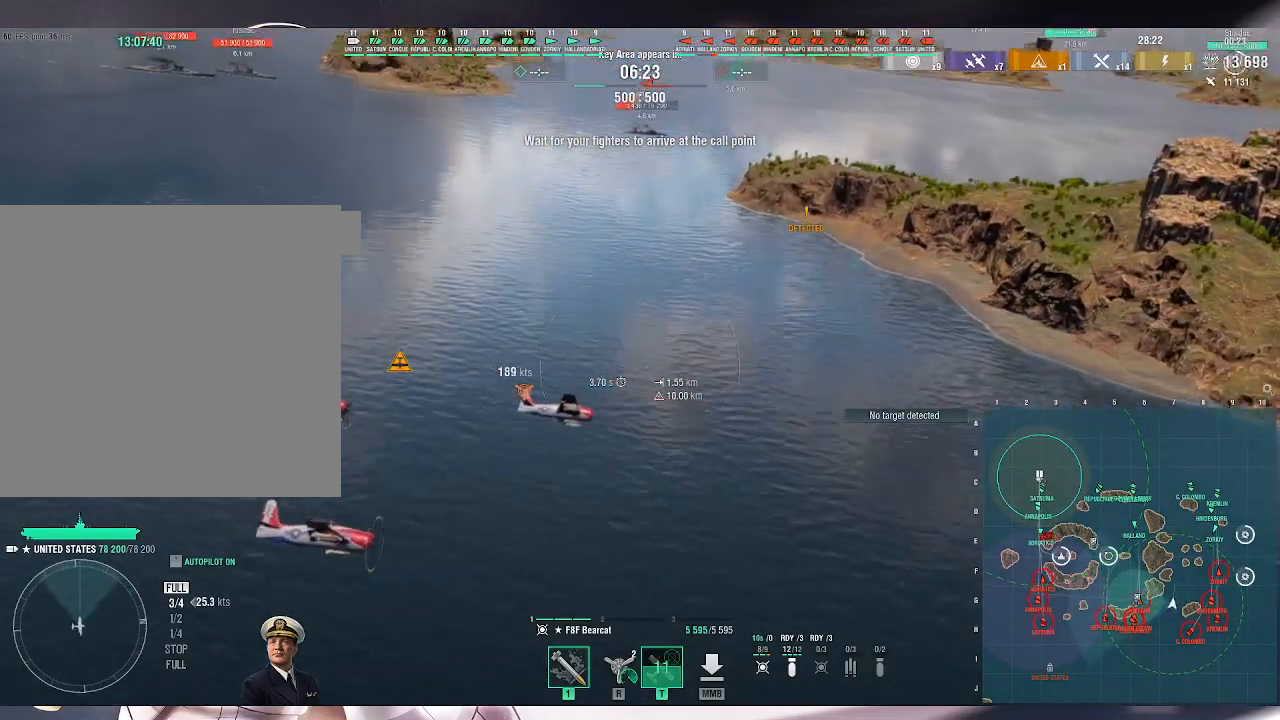
{"keys": ["a", "s"], "mouse": [], "events": []}
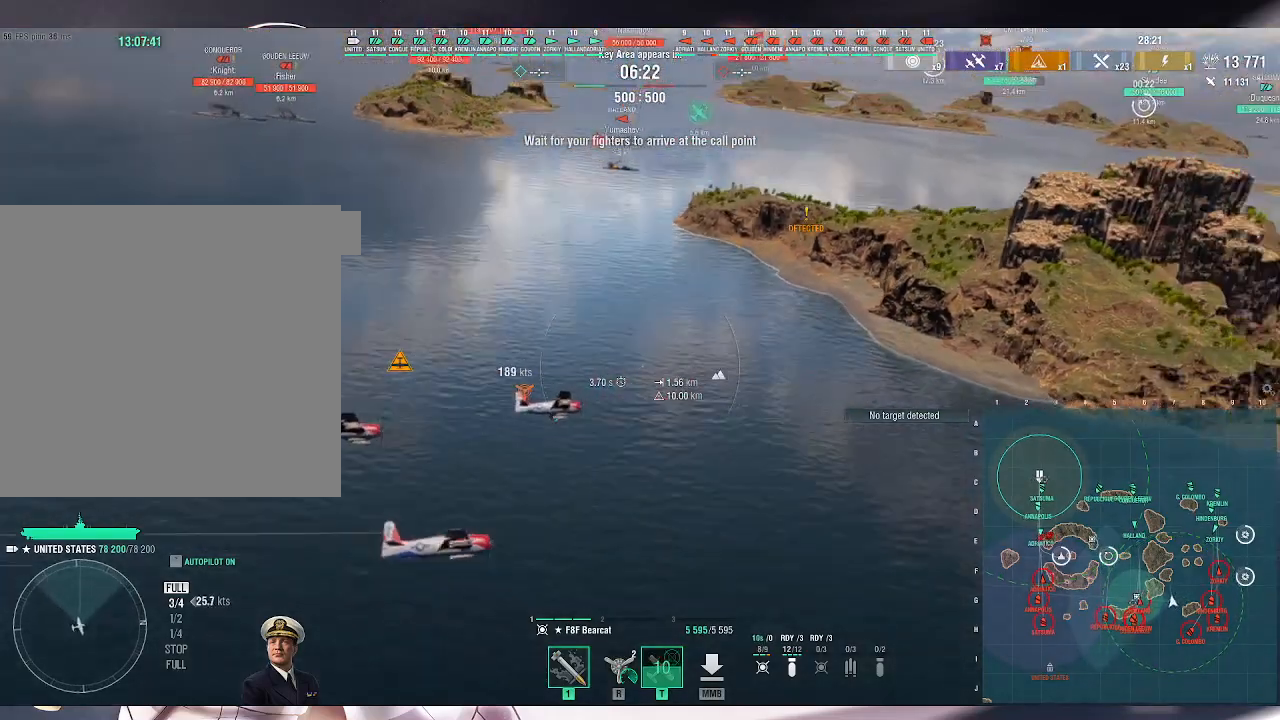
{"keys": ["a", "s"], "mouse": [], "events": []}
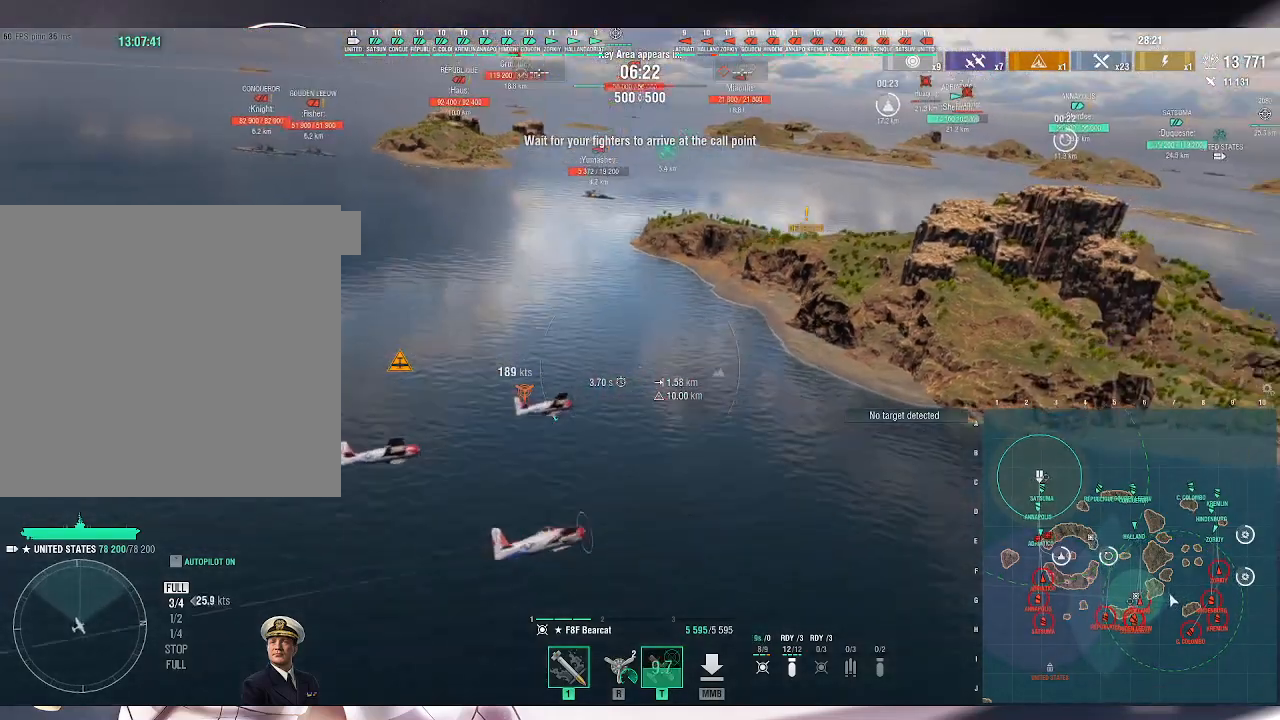
{"keys": ["a", "s"], "mouse": [], "events": []}
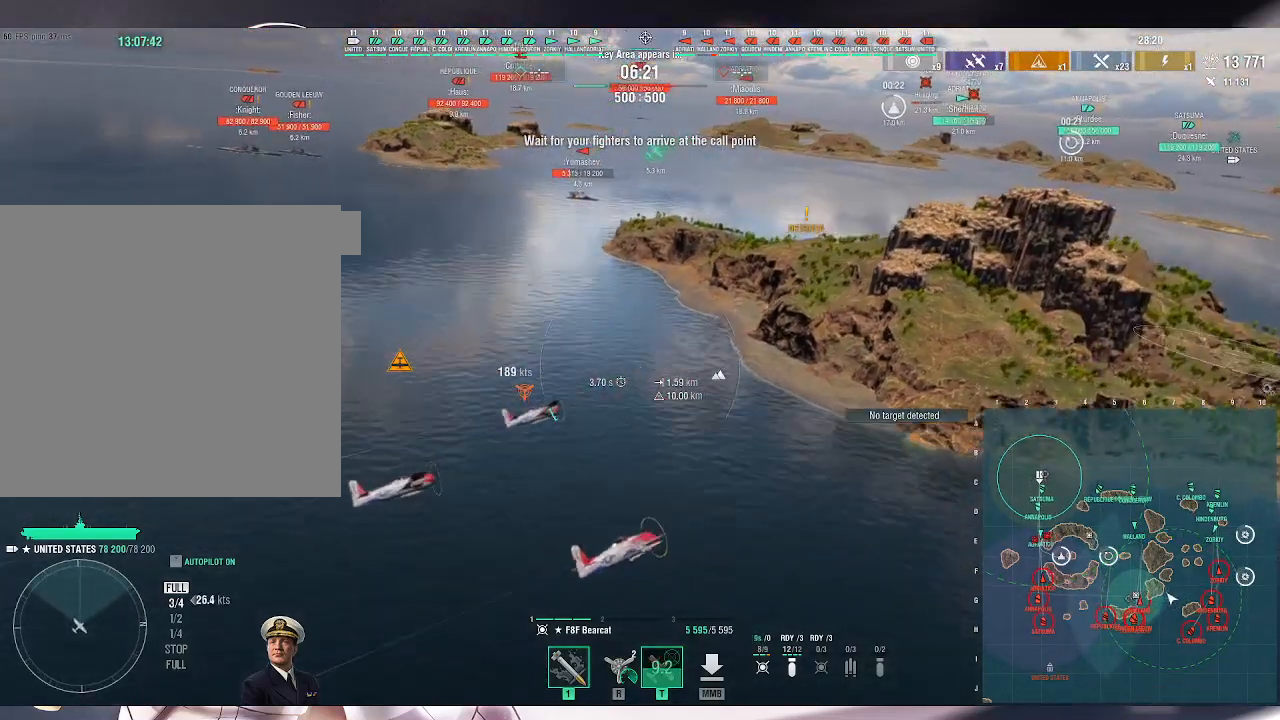
{"keys": ["a", "s"], "mouse": [], "events": []}
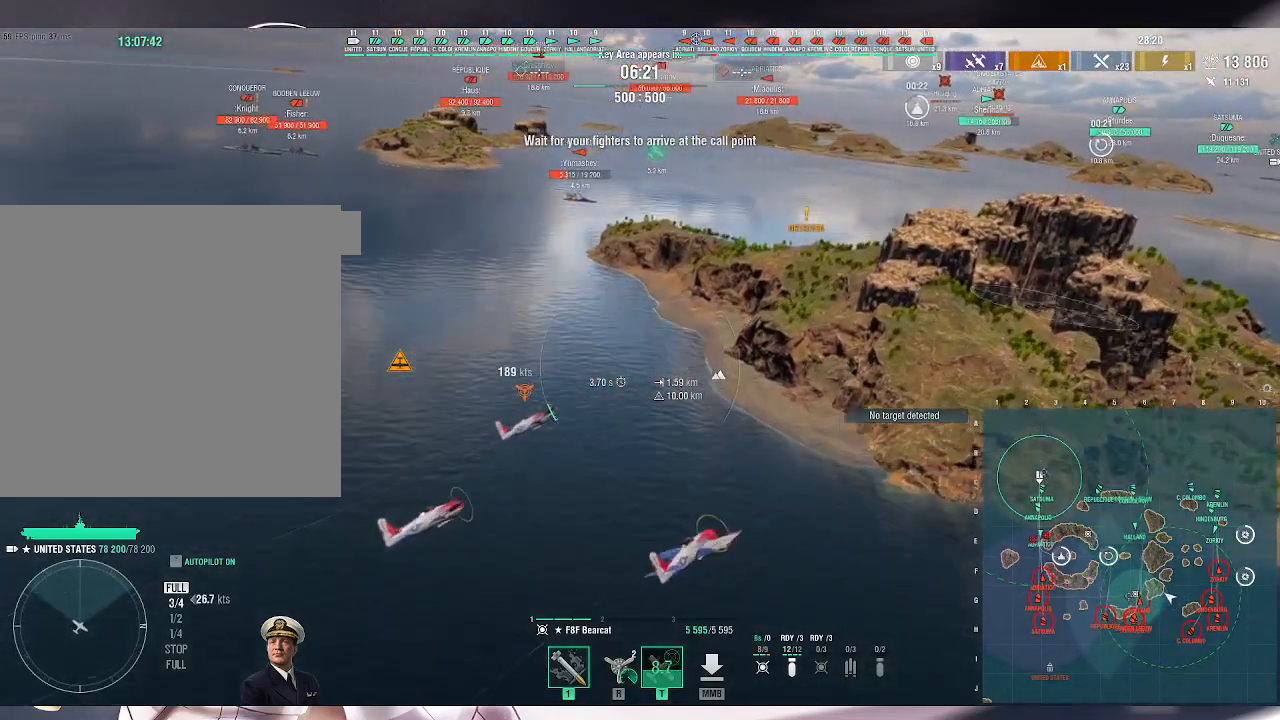
{"keys": ["a", "s"], "mouse": [], "events": []}
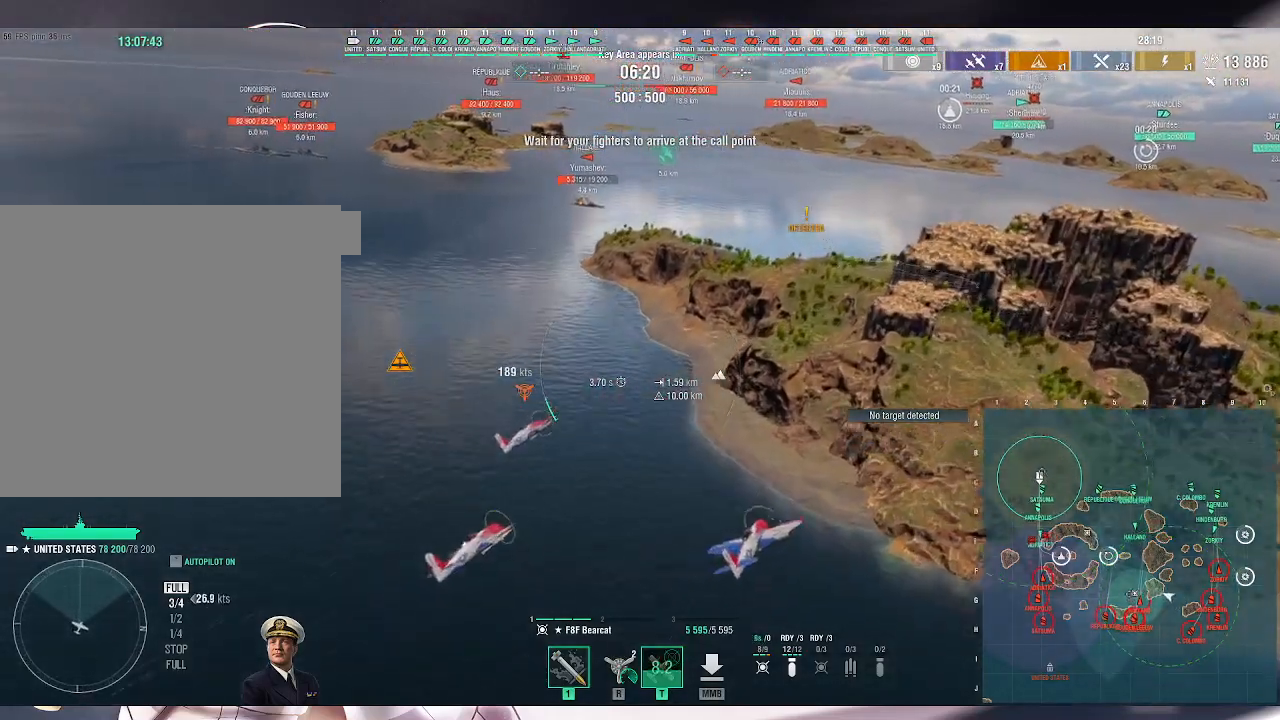
{"keys": [], "mouse": [], "events": [[200, "a", "up"], [267, "mouse_left", "down"], [300, "s", "up"], [367, "mouse_left", "up"]]}
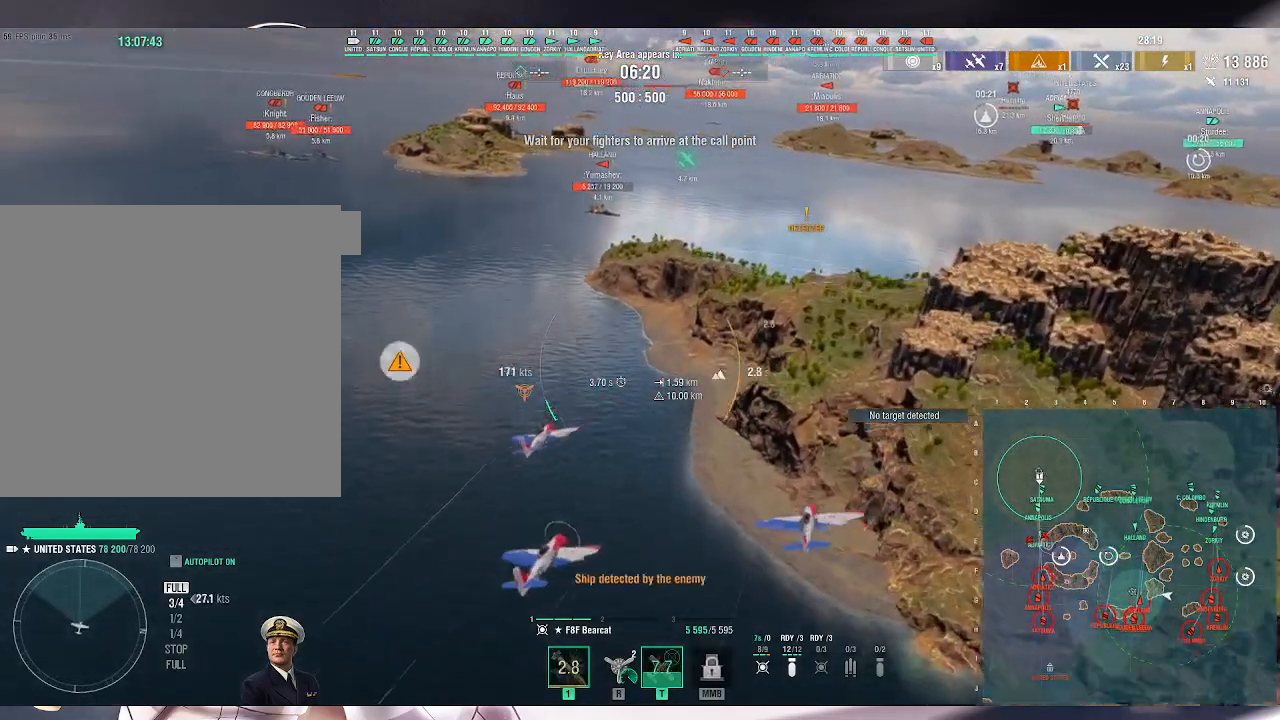
{"keys": [], "mouse": [], "events": []}
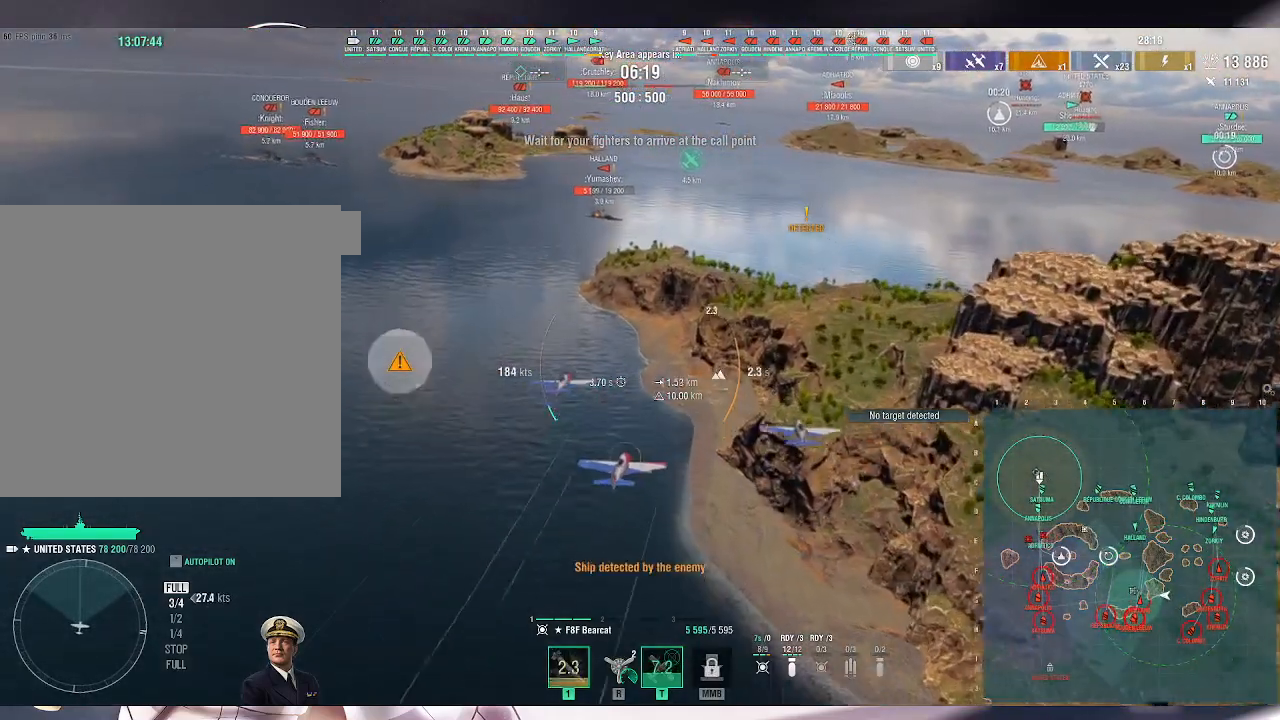
{"keys": [], "mouse": [], "events": []}
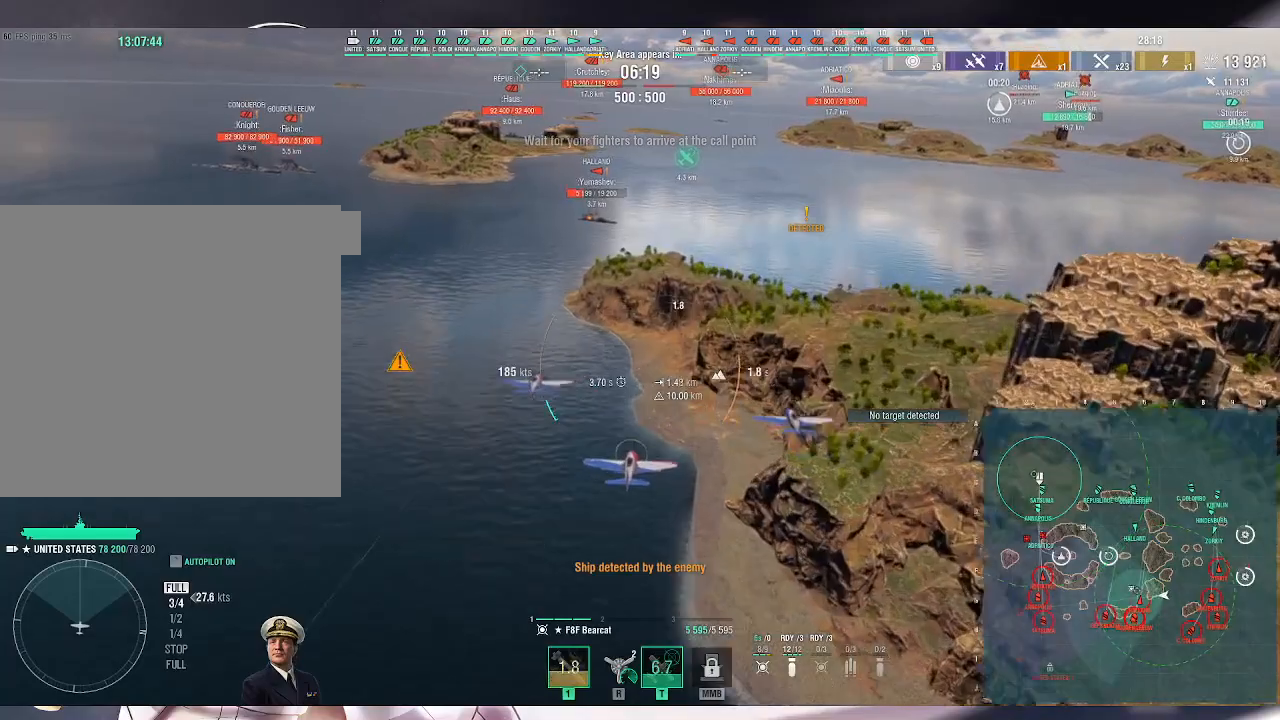
{"keys": [], "mouse": [], "events": []}
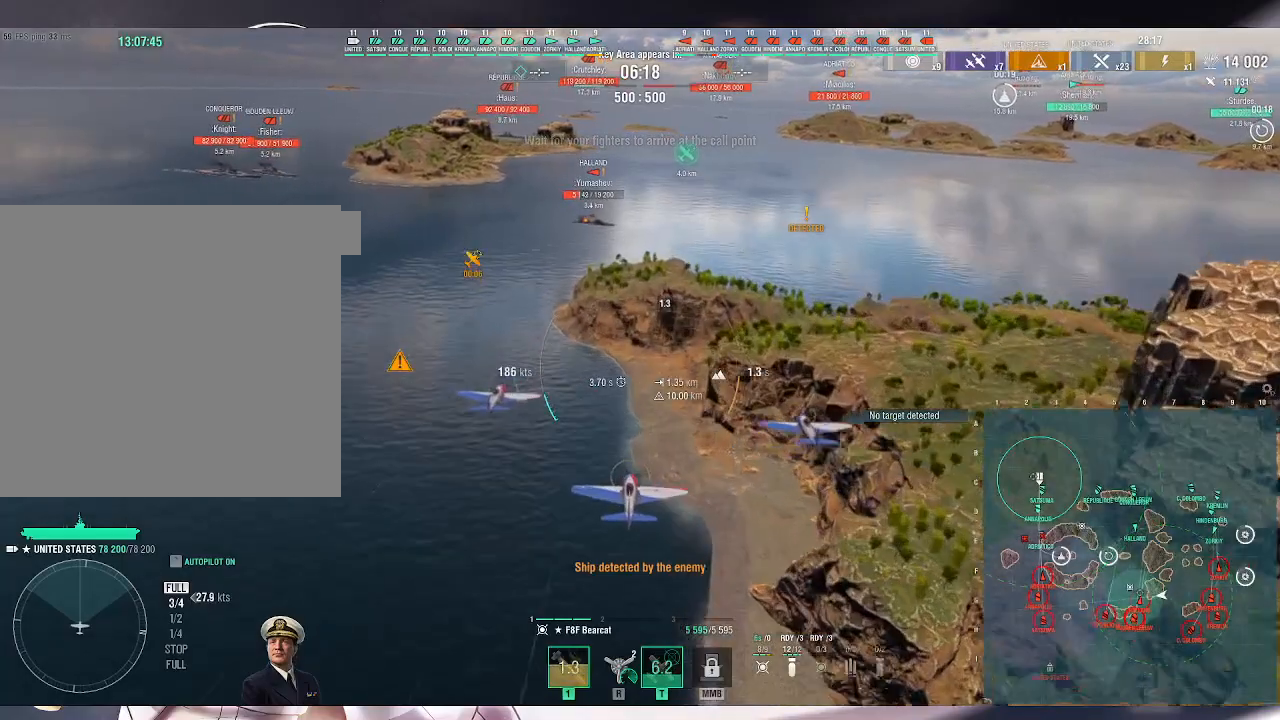
{"keys": [], "mouse": [], "events": []}
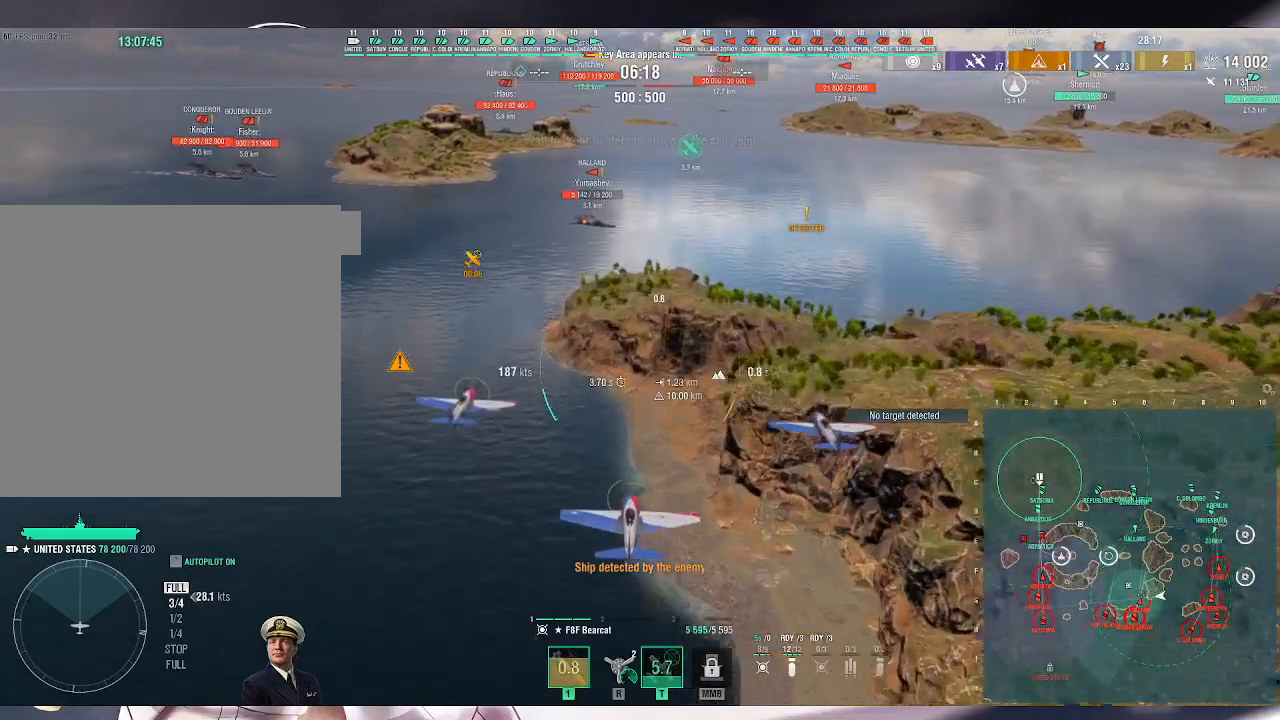
{"keys": [], "mouse": [], "events": []}
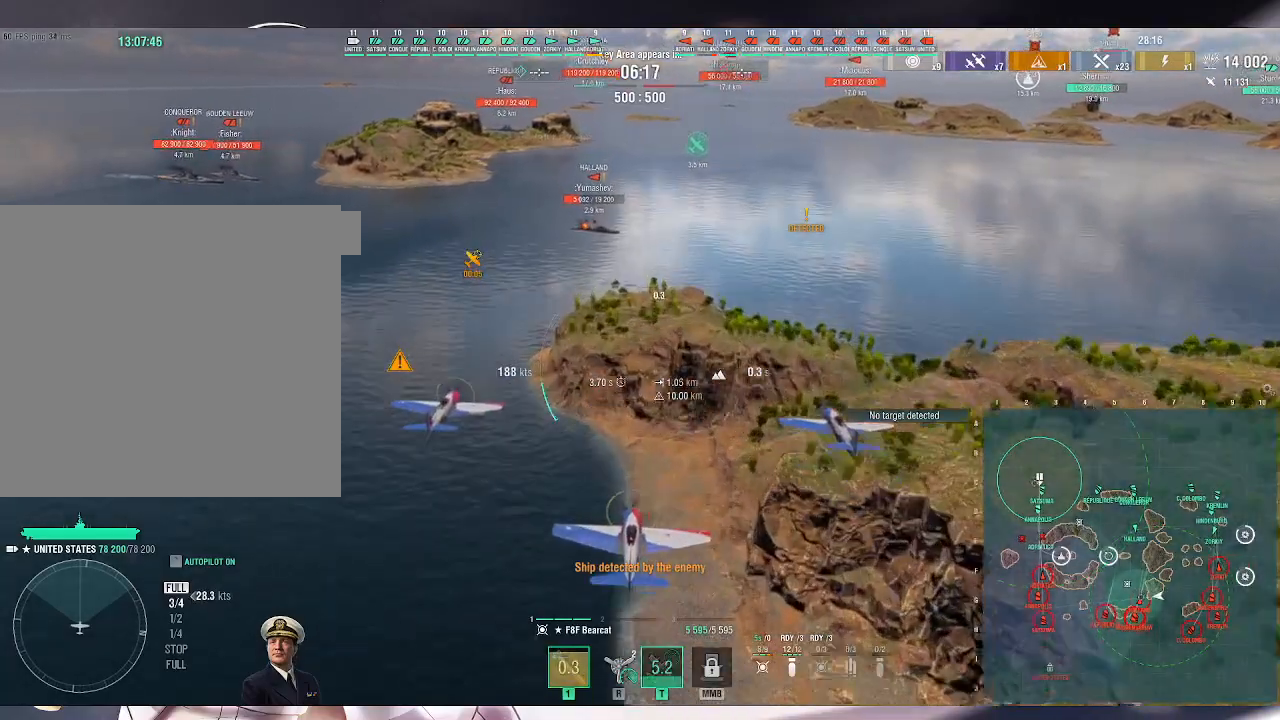
{"keys": [], "mouse": [], "events": []}
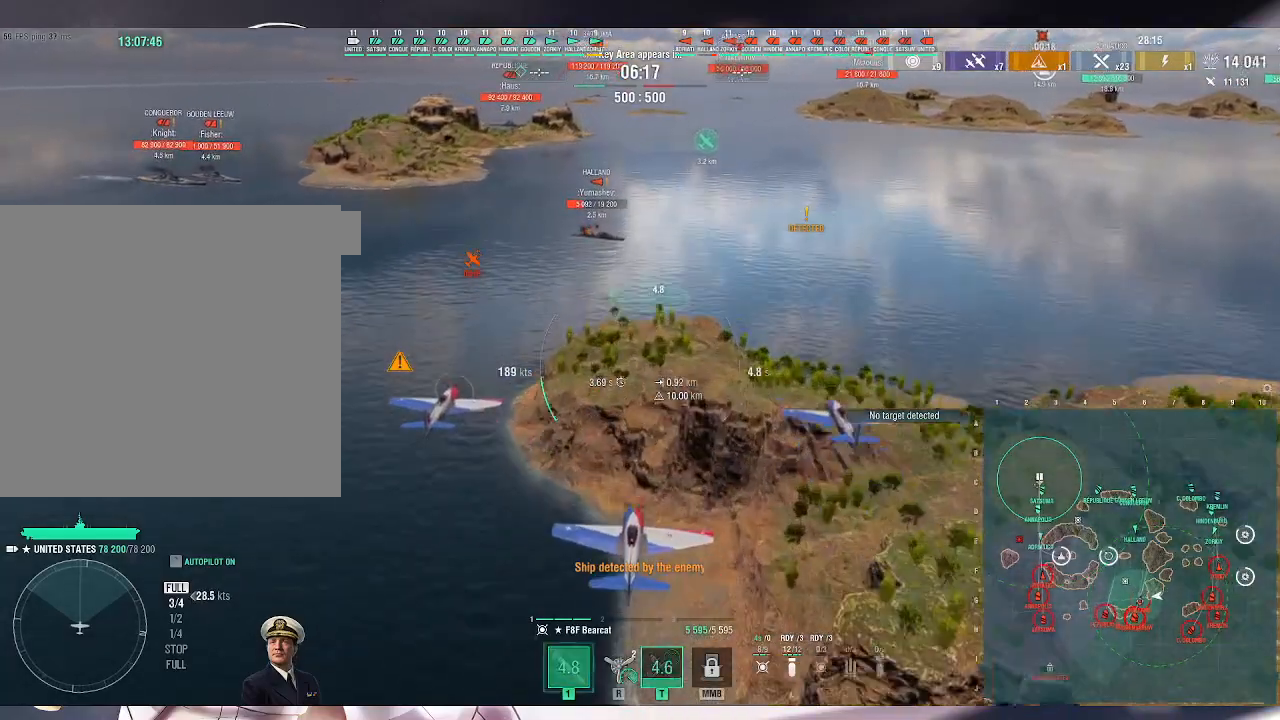
{"keys": [], "mouse": [], "events": []}
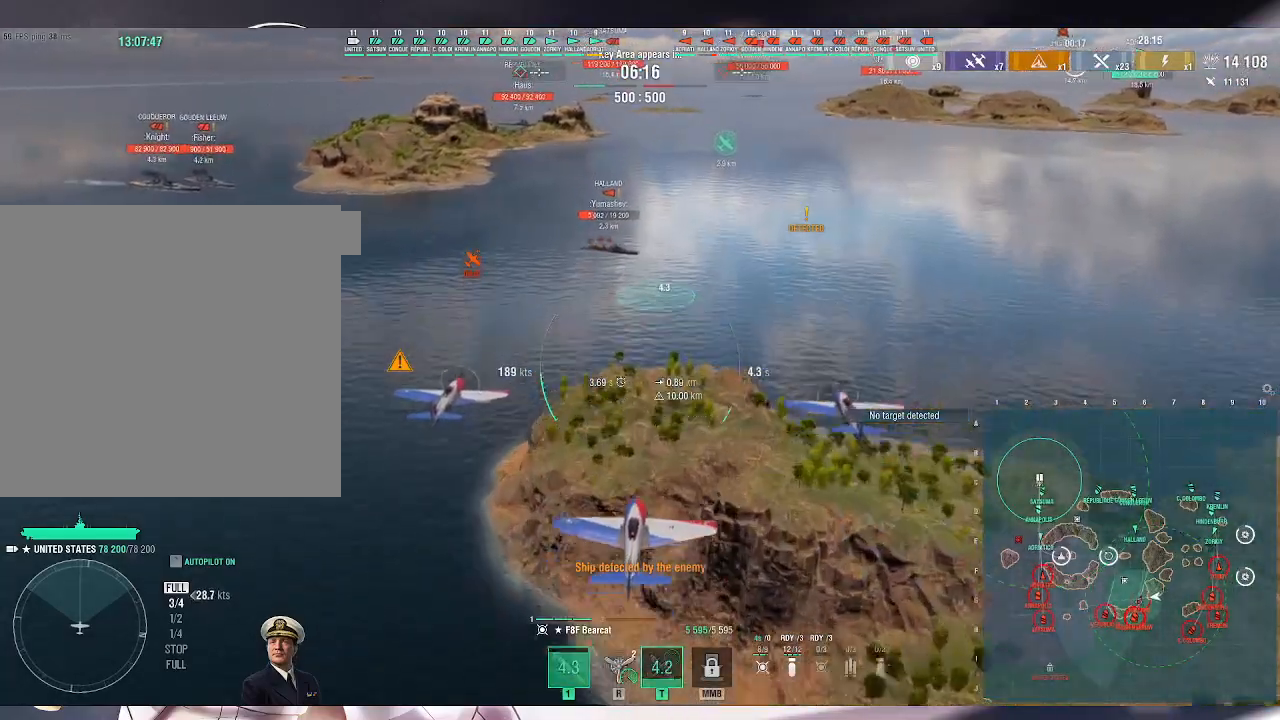
{"keys": [], "mouse": [], "events": []}
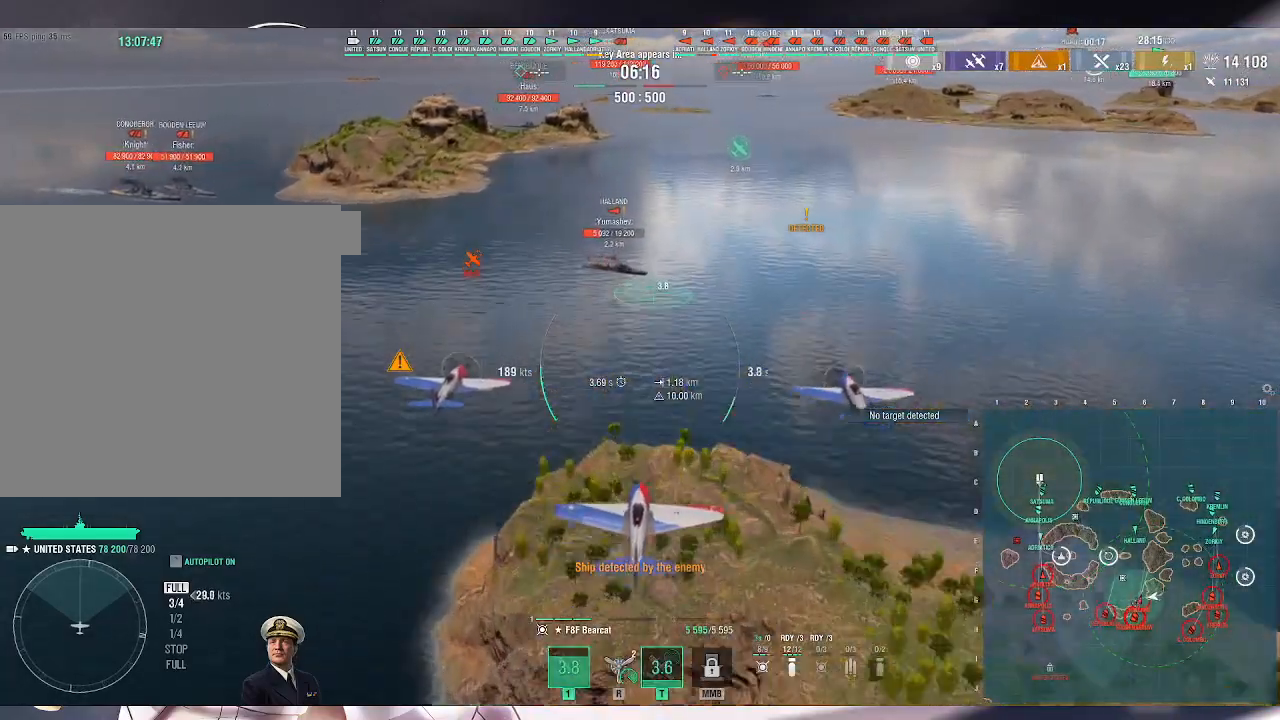
{"keys": [], "mouse": ["left"], "events": [[367, "mouse_left", "down"], [433, "mouse_left", "up"], [500, "mouse_left", "down"]]}
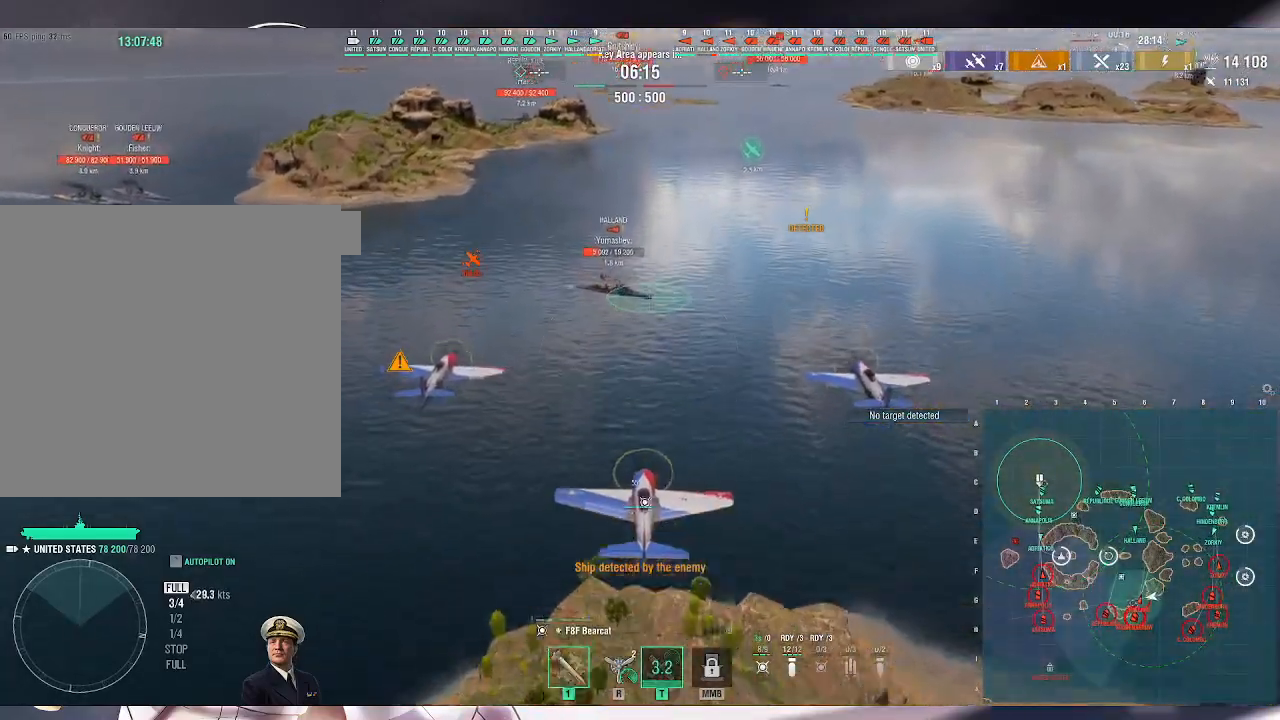
{"keys": [], "mouse": [], "events": [[100, "mouse_left", "up"], [133, "mouse_left", "down"], [333, "mouse_left", "up"]]}
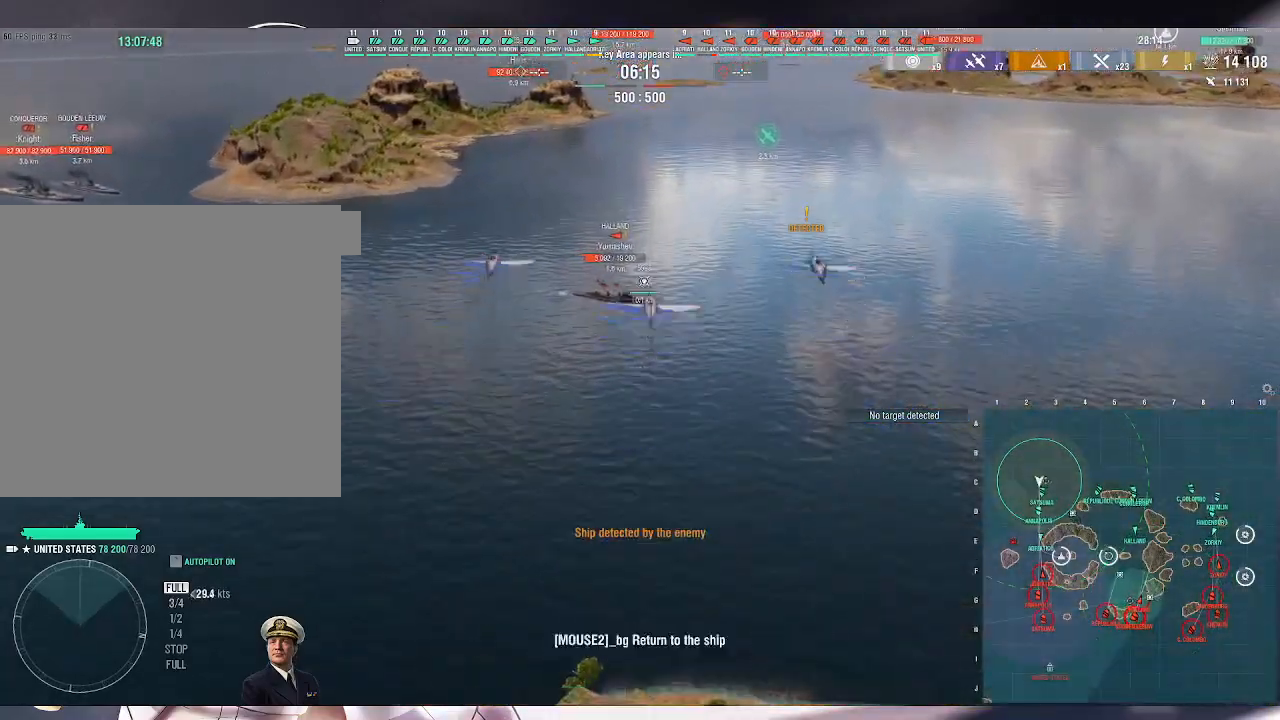
{"keys": ["3"], "mouse": [], "events": [[33, "mouse_wheel", "down"], [133, "mouse_wheel", "up"], [433, "3", "down"]]}
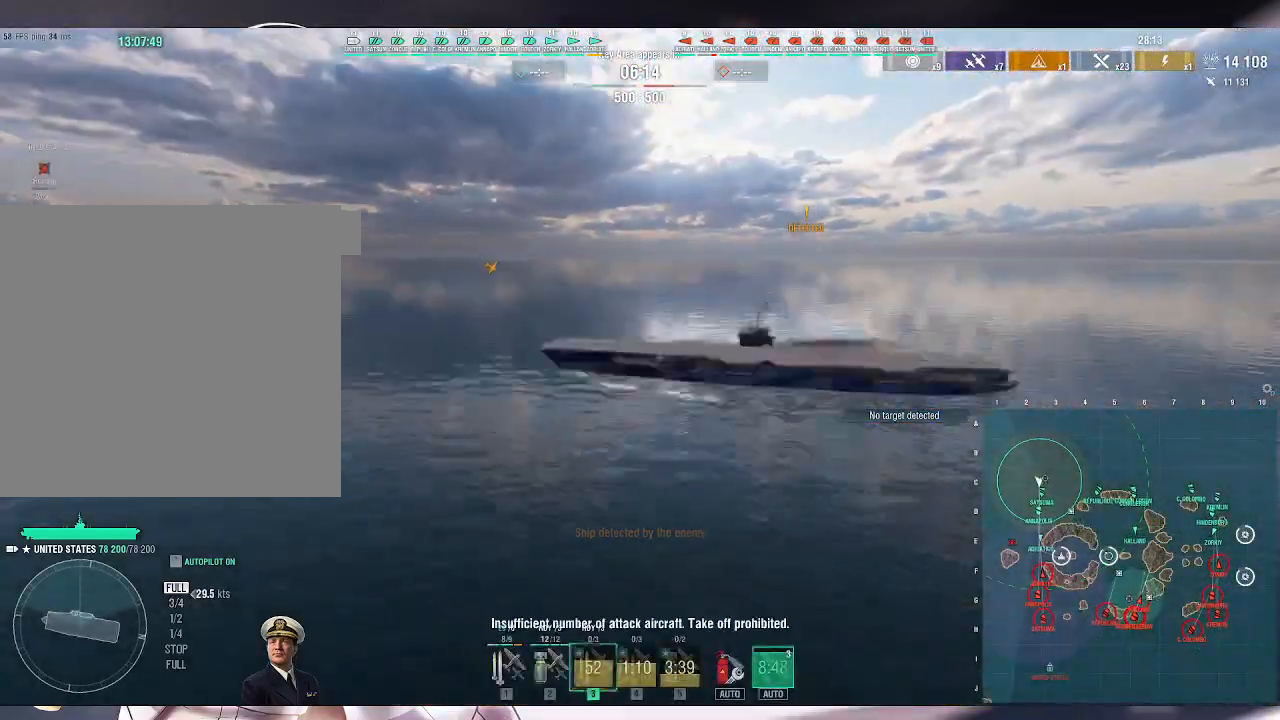
{"keys": [], "mouse": [], "events": [[33, "3", "up"], [133, "3", "down"], [200, "3", "up"], [367, "2", "down"], [467, "2", "up"]]}
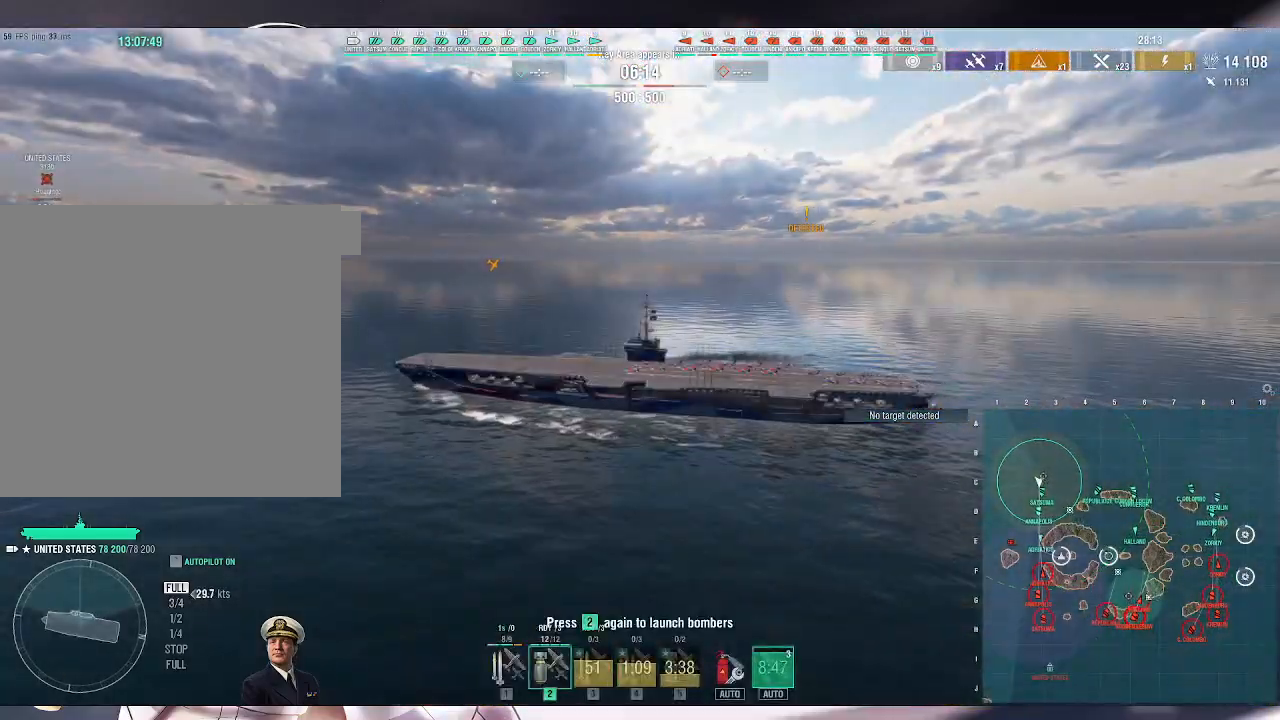
{"keys": [], "mouse": [], "events": [[33, "2", "down"], [100, "2", "up"], [167, "2", "down"], [267, "2", "up"]]}
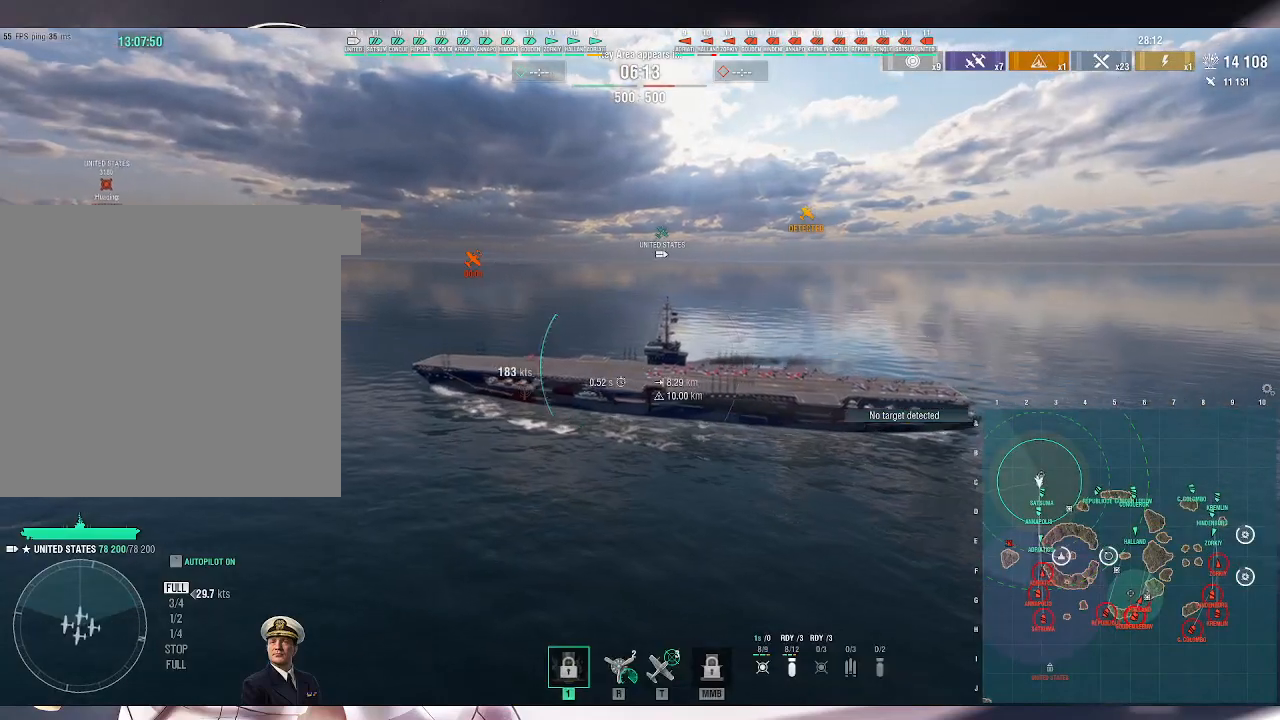
{"keys": [], "mouse": [], "events": []}
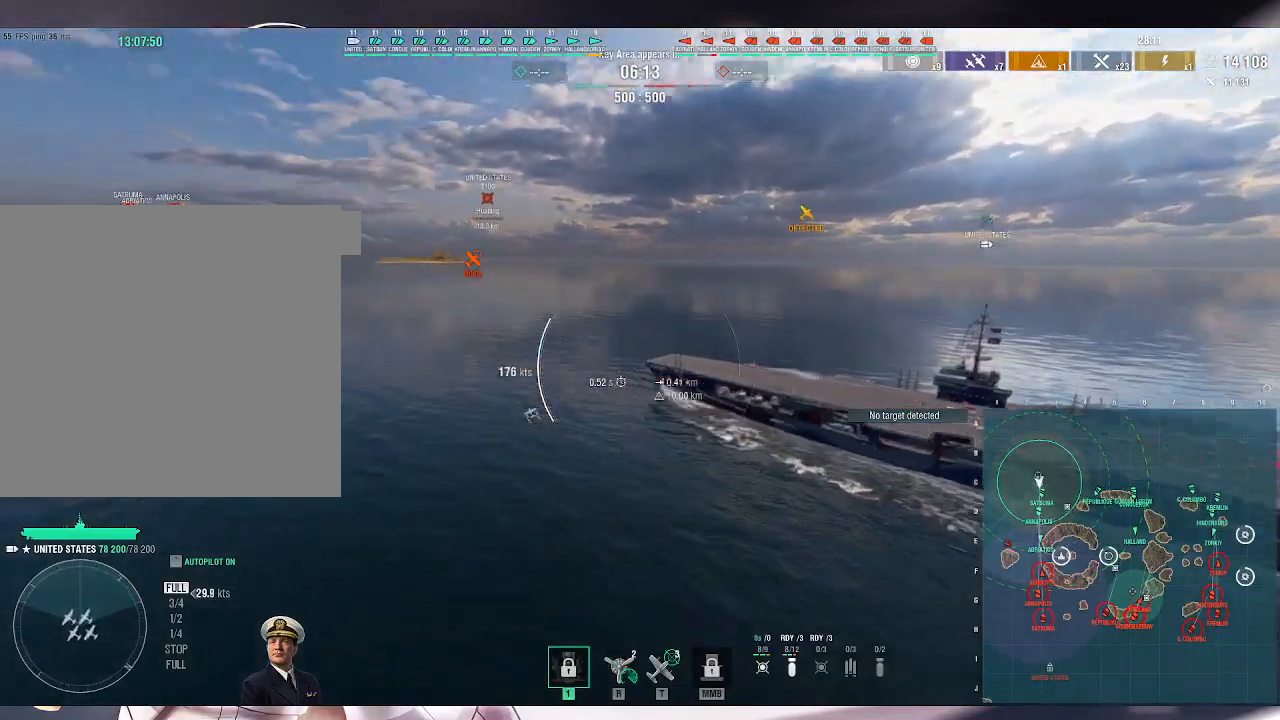
{"keys": ["w"], "mouse": [], "events": [[233, "w", "down"]]}
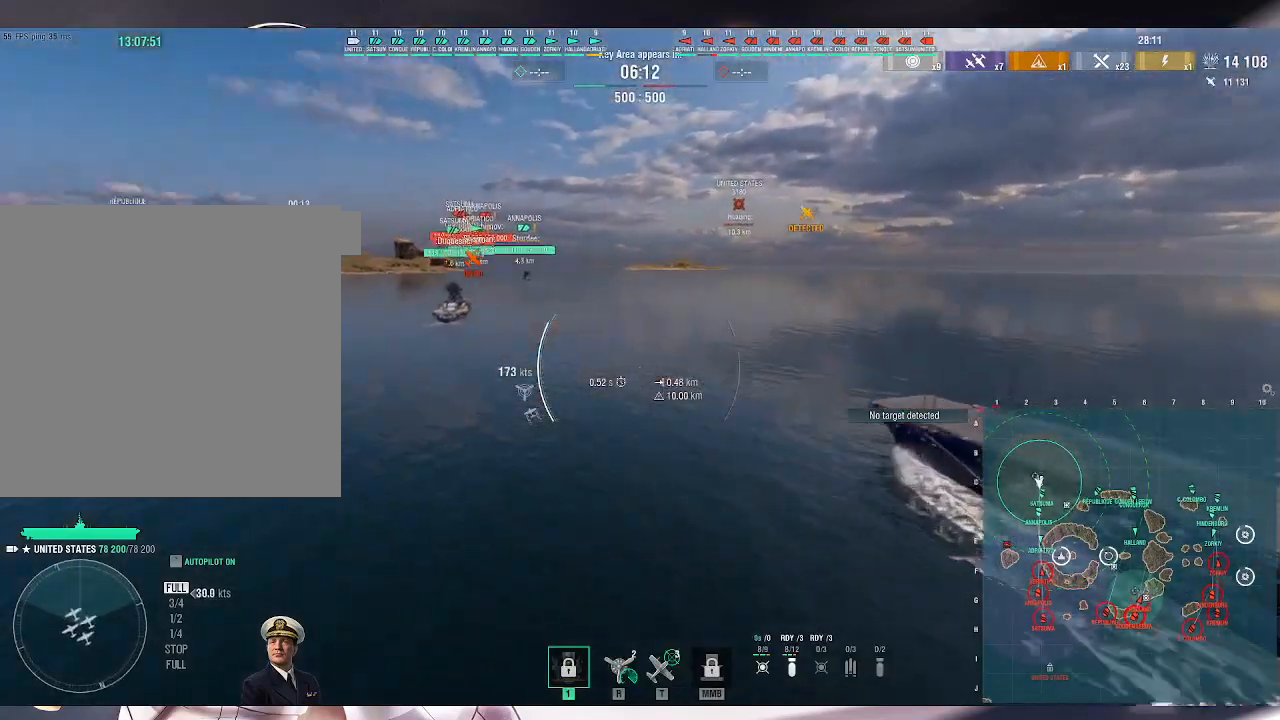
{"keys": ["w"], "mouse": [], "events": []}
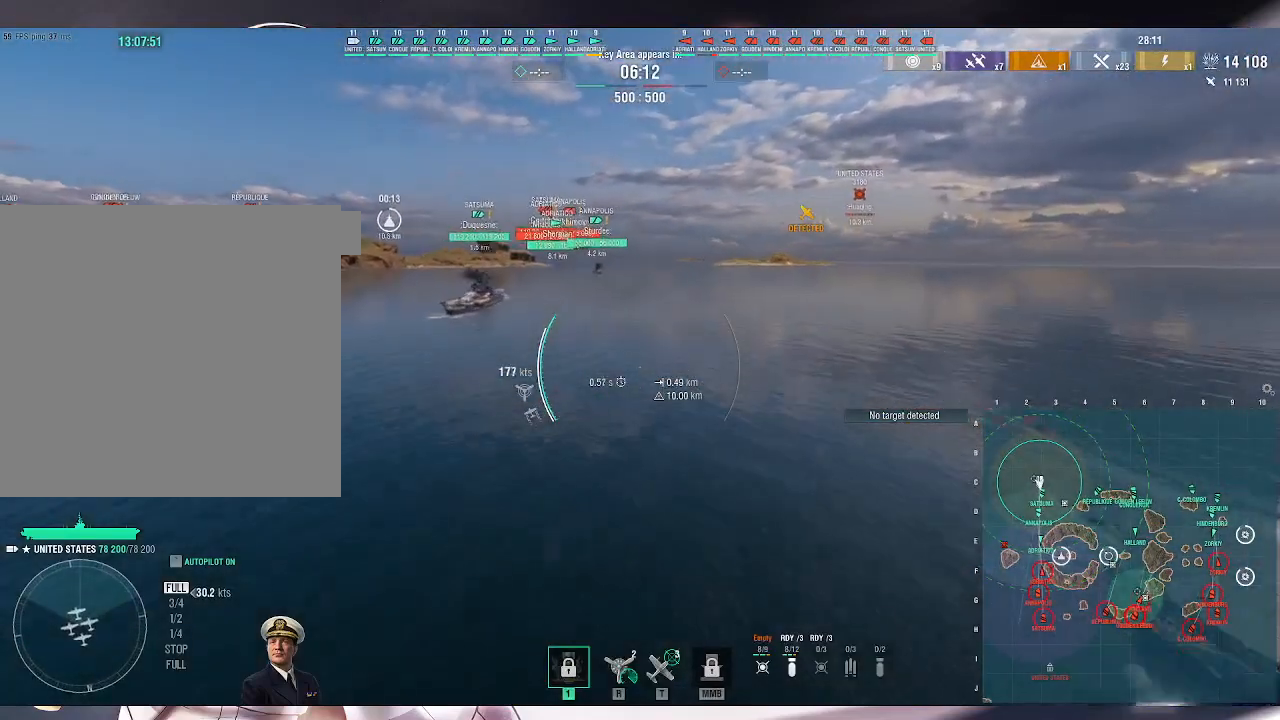
{"keys": ["a", "w"], "mouse": [], "events": [[67, "a", "down"]]}